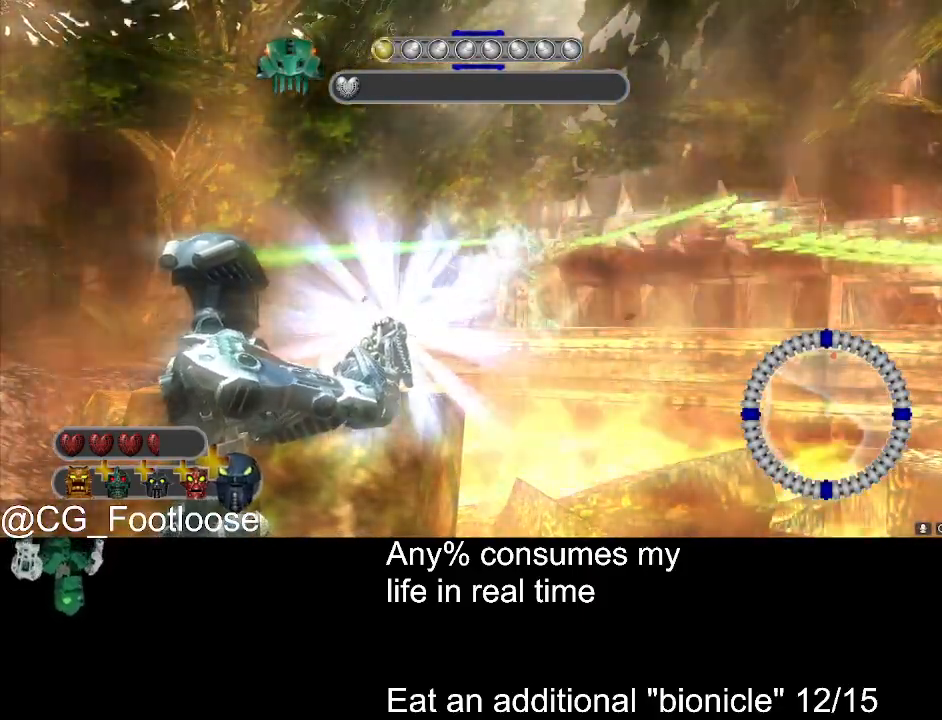
Gameplay with keyboard and mouse; each line is a JSON object with the keys and mouse buttons held at the frame after it. "events" lists presses ("down") and releases ("up") of "1", "a", "d", "down", "escape", "left", "q", "return", "right", "s", "space", "up", "w", "mouse_left", "mouse_wheel_up" and "mouse_wheel_down" between this image and that frame as [ms after this image, input, new state], when the widget could be followed in between. "mouse_left", "mouse_wheel_up", "mouse_wheel_down" = the "left", "wheel_up", "wheel_down" buttons of the "mouse" list. No other keys are recorded. Not read: mouse_move.
{"keys": [], "mouse": ["left"], "events": []}
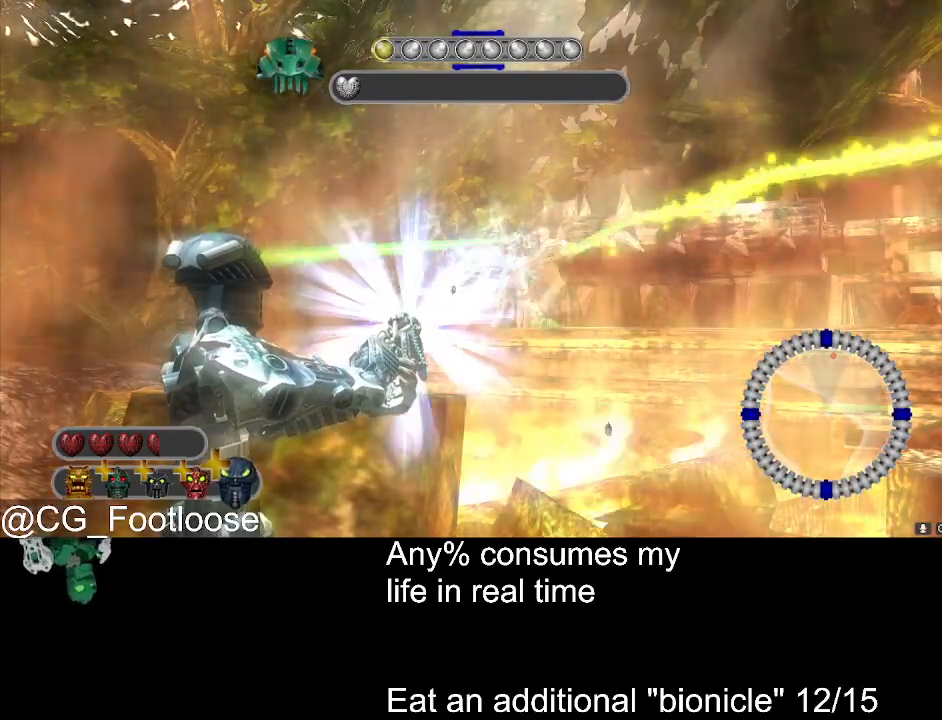
{"keys": [], "mouse": [], "events": [[16, "mouse_left", "up"]]}
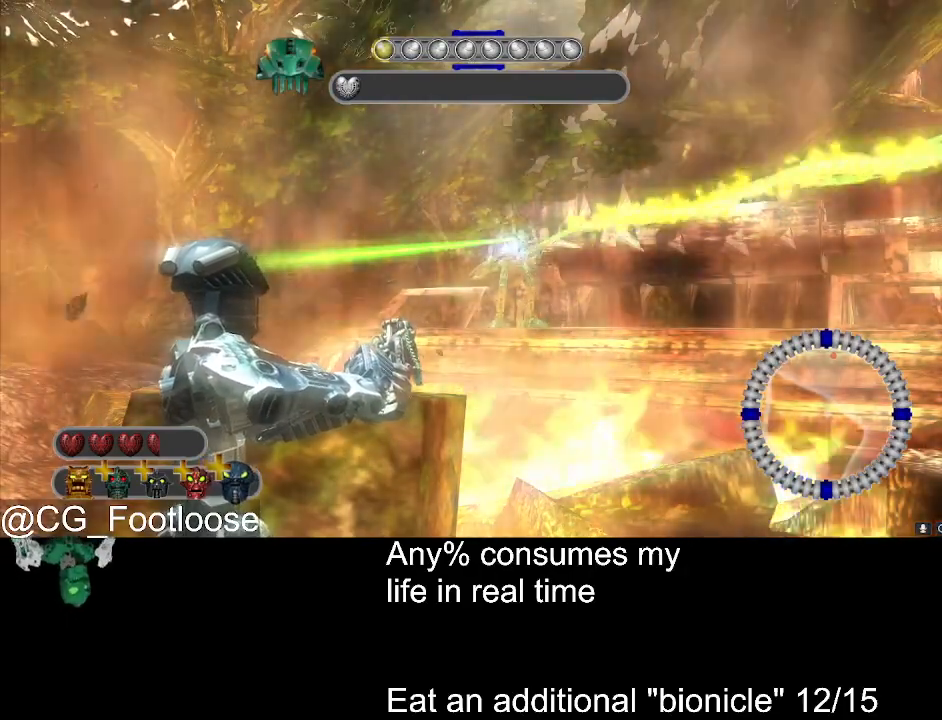
{"keys": [], "mouse": [], "events": [[316, "mouse_wheel_down", "down"], [366, "mouse_wheel_down", "up"]]}
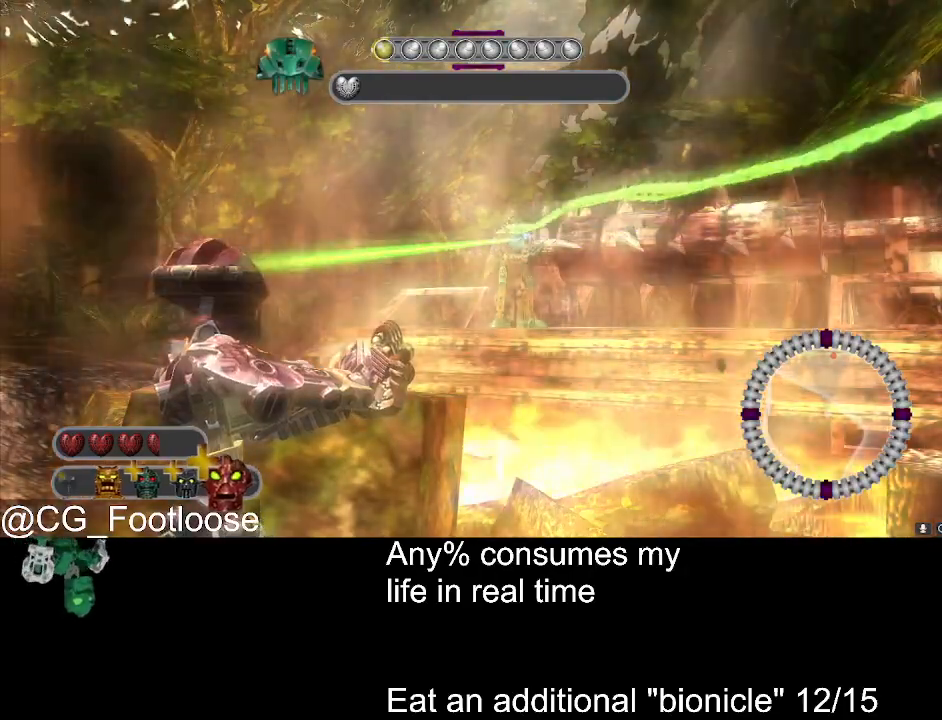
{"keys": [], "mouse": ["left"], "events": [[50, "mouse_left", "down"]]}
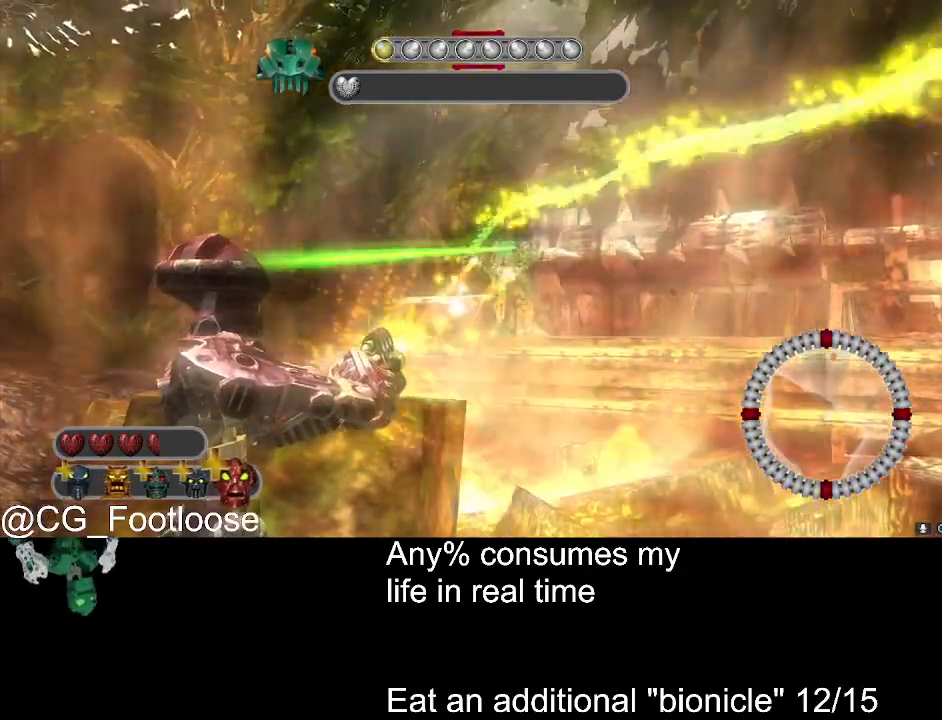
{"keys": [], "mouse": ["left"], "events": []}
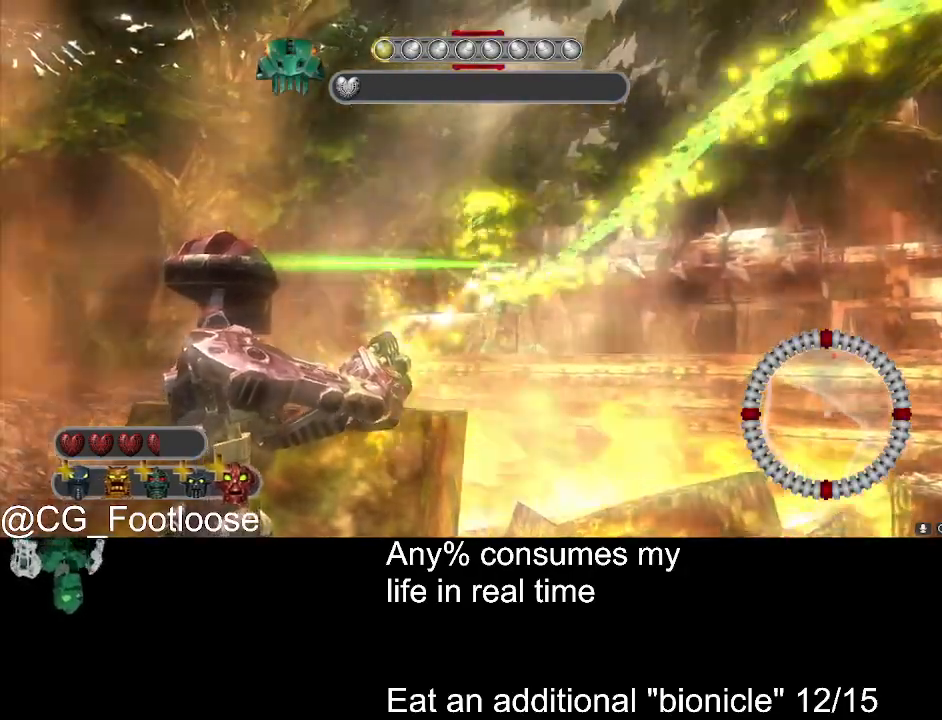
{"keys": [], "mouse": ["left"], "events": []}
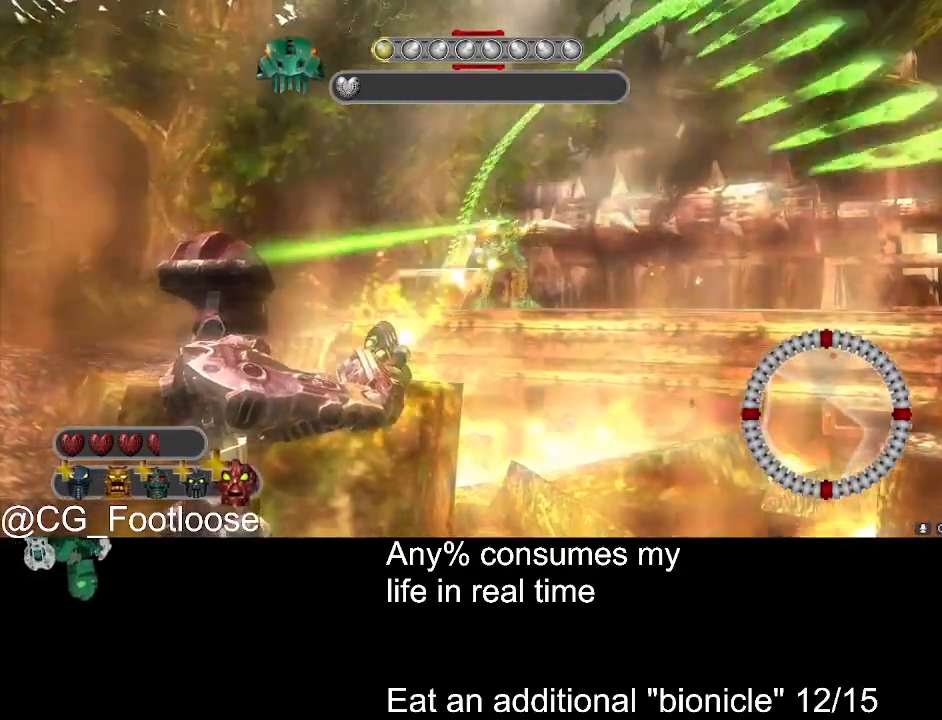
{"keys": [], "mouse": ["left"], "events": []}
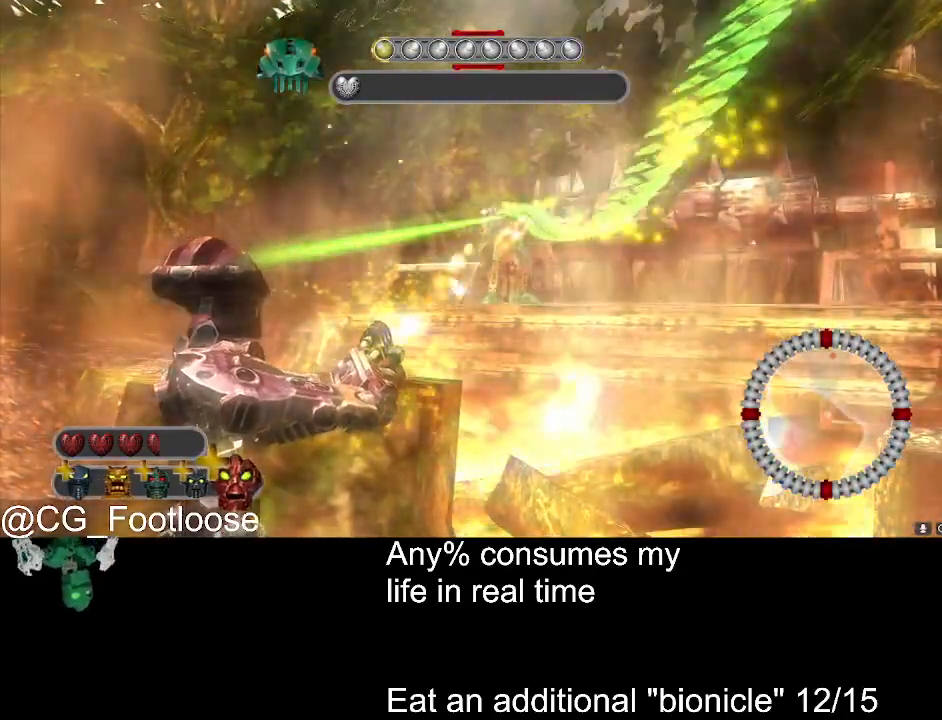
{"keys": [], "mouse": ["left"], "events": []}
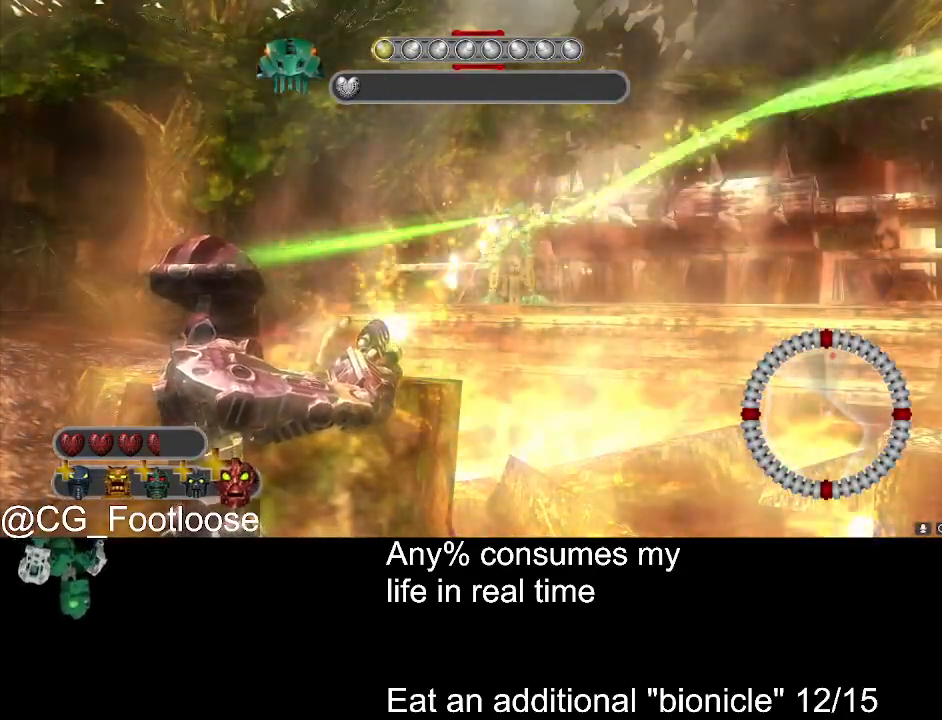
{"keys": [], "mouse": ["left"], "events": []}
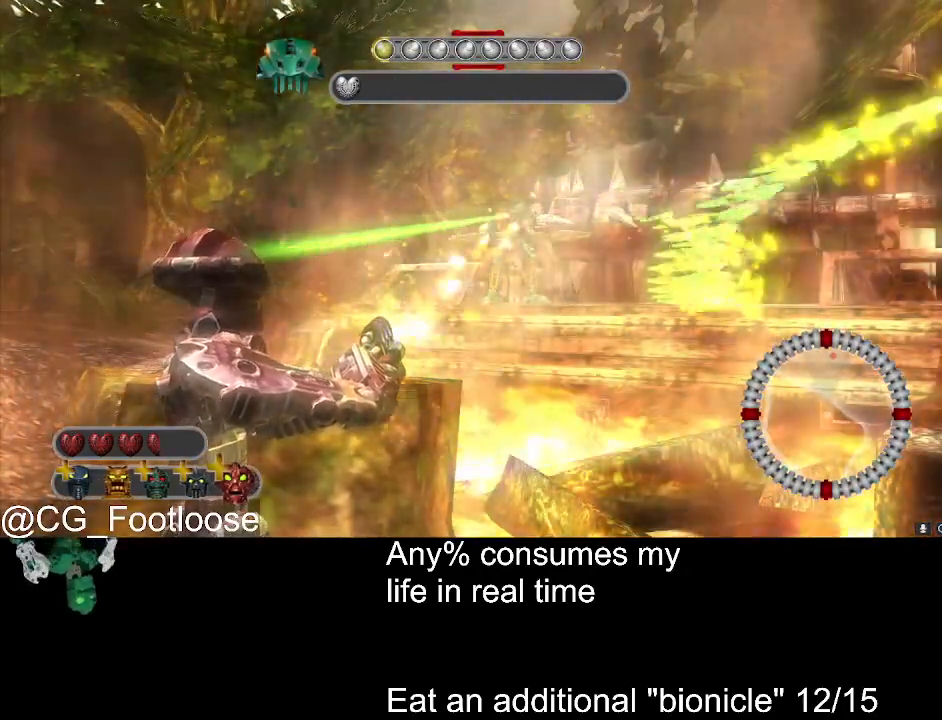
{"keys": [], "mouse": ["left"], "events": []}
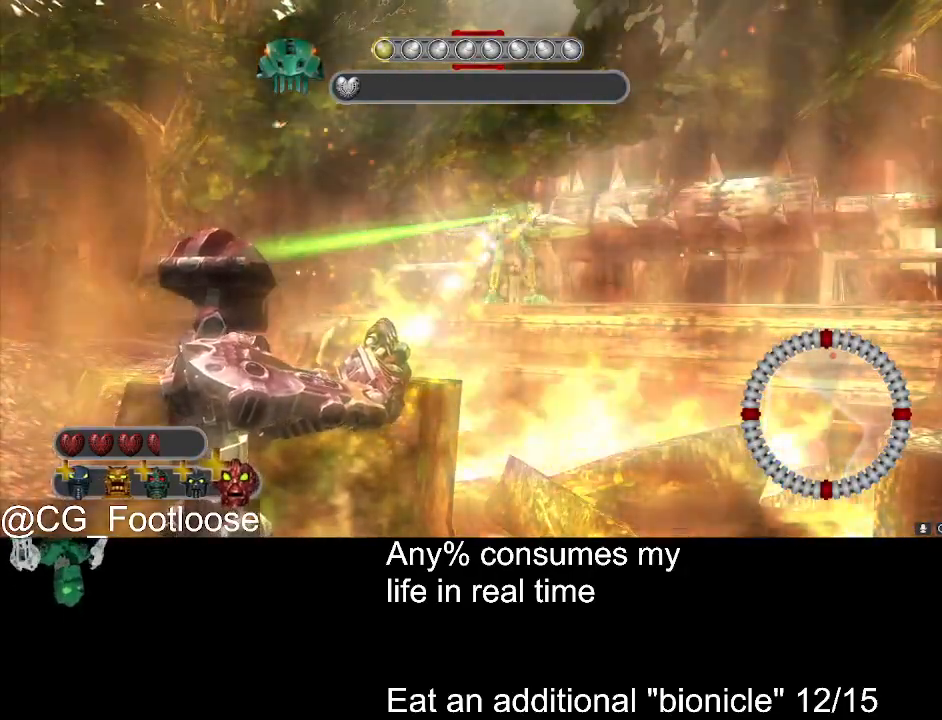
{"keys": [], "mouse": ["left"], "events": []}
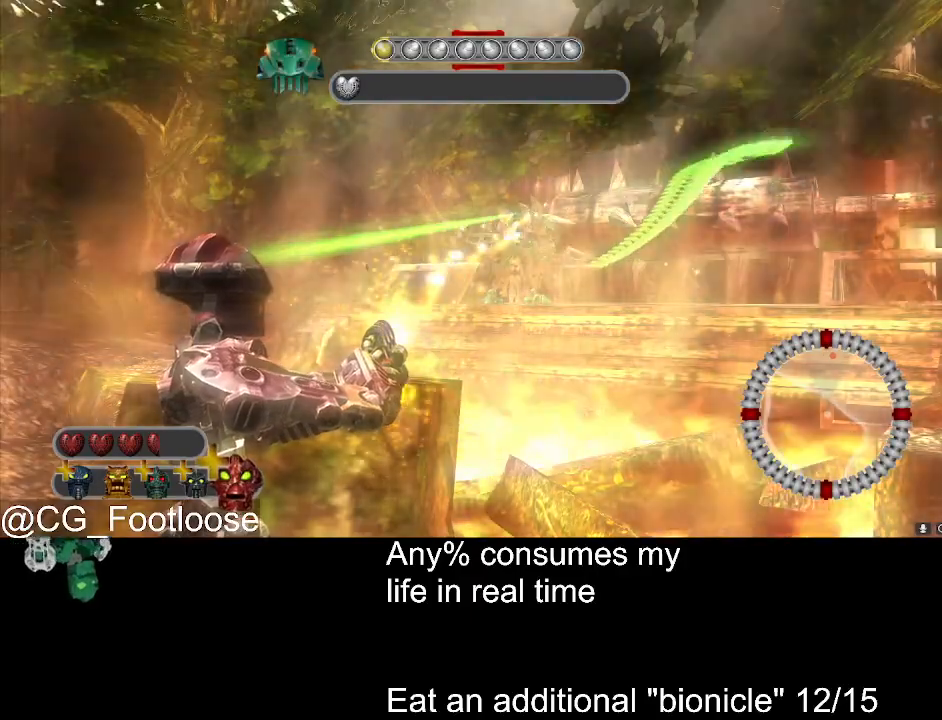
{"keys": [], "mouse": [], "events": [[416, "mouse_left", "up"]]}
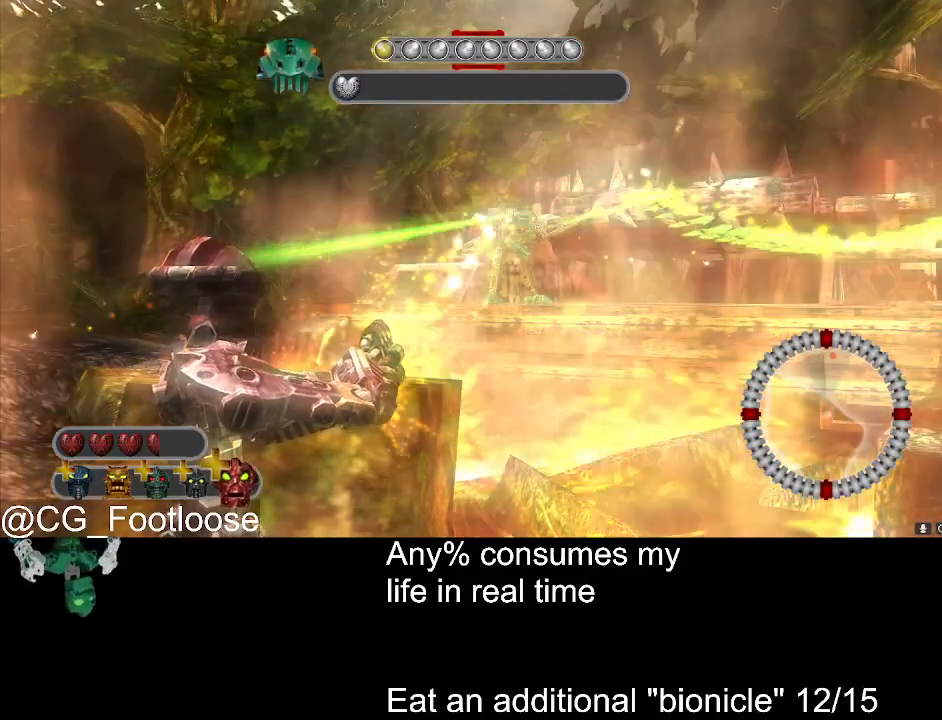
{"keys": [], "mouse": ["left"], "events": [[183, "mouse_wheel_up", "down"], [233, "mouse_wheel_up", "up"], [416, "mouse_left", "down"]]}
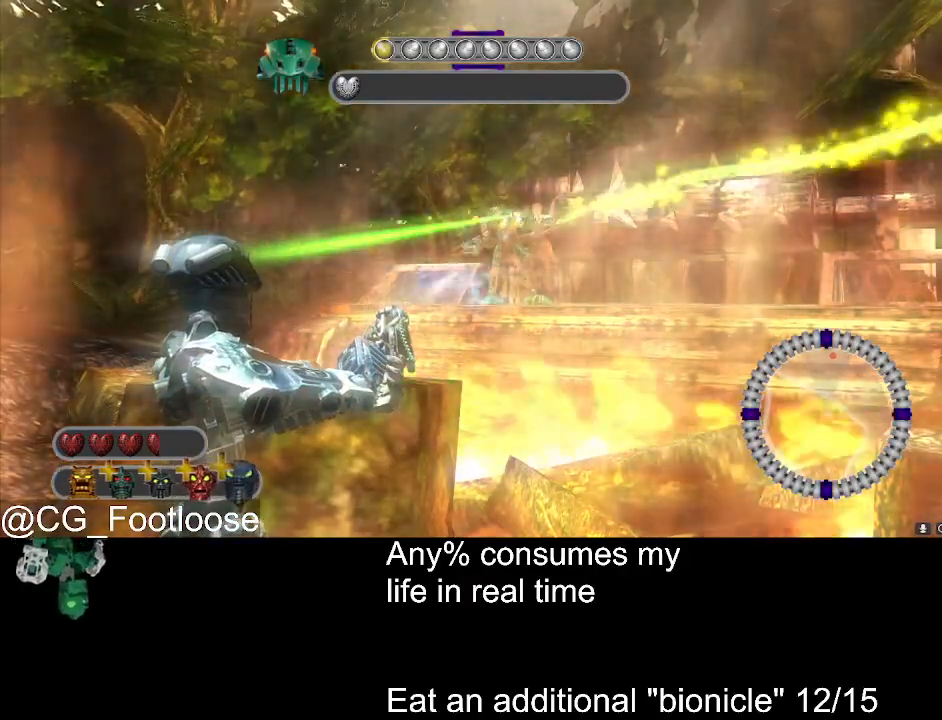
{"keys": [], "mouse": ["left"], "events": []}
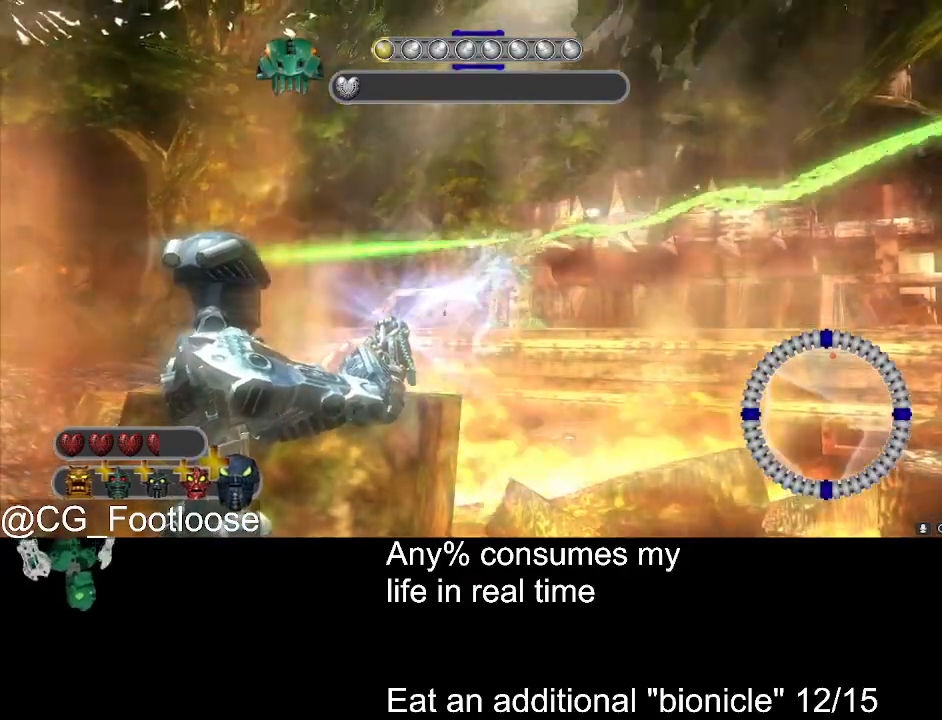
{"keys": [], "mouse": ["left"], "events": []}
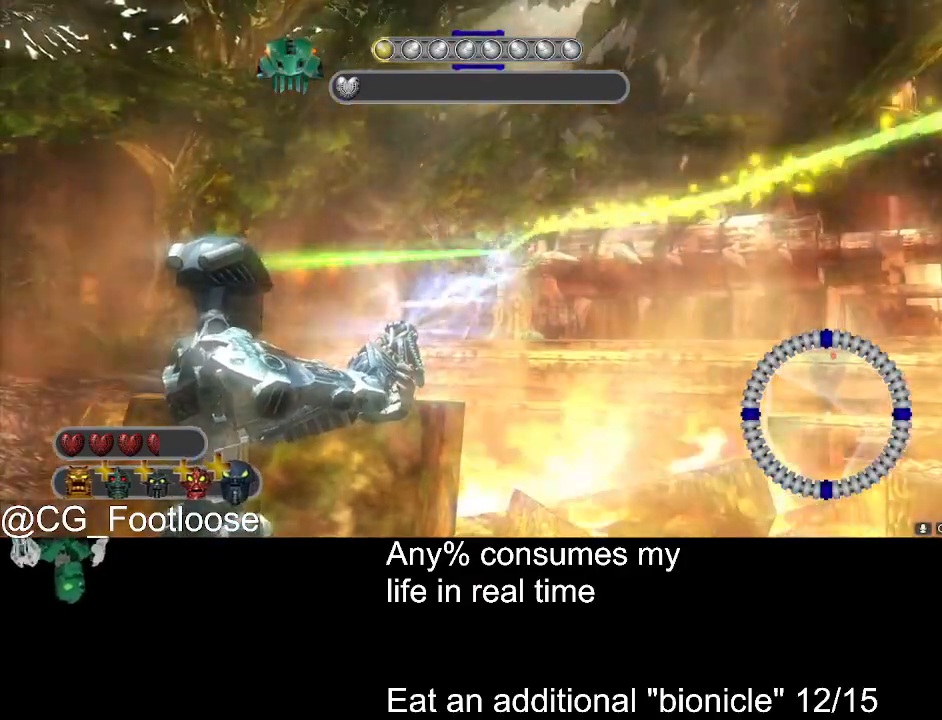
{"keys": [], "mouse": ["left"], "events": []}
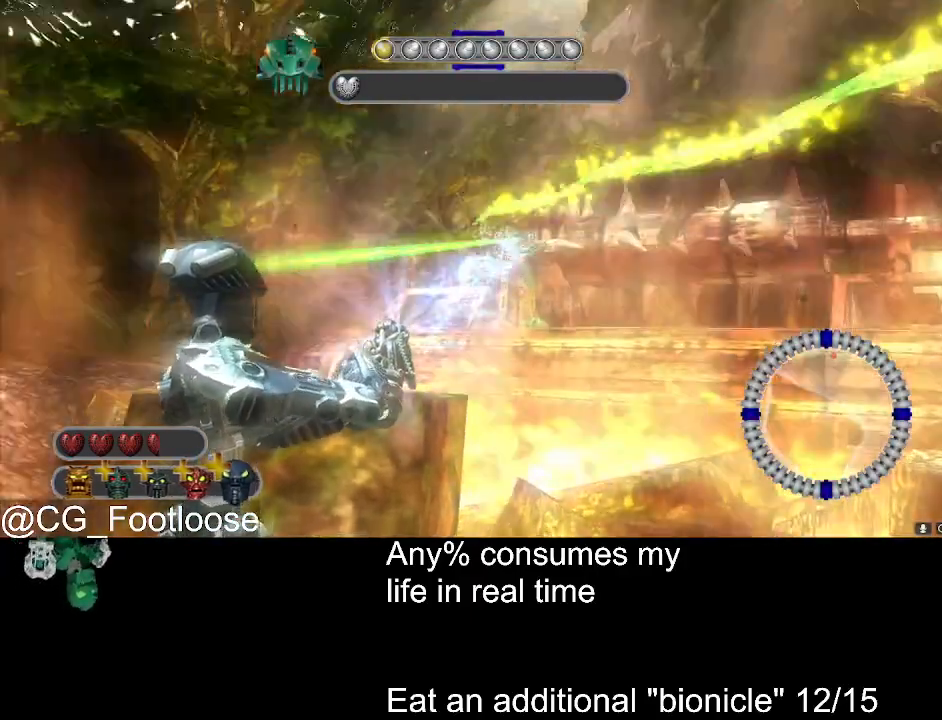
{"keys": [], "mouse": ["left"], "events": []}
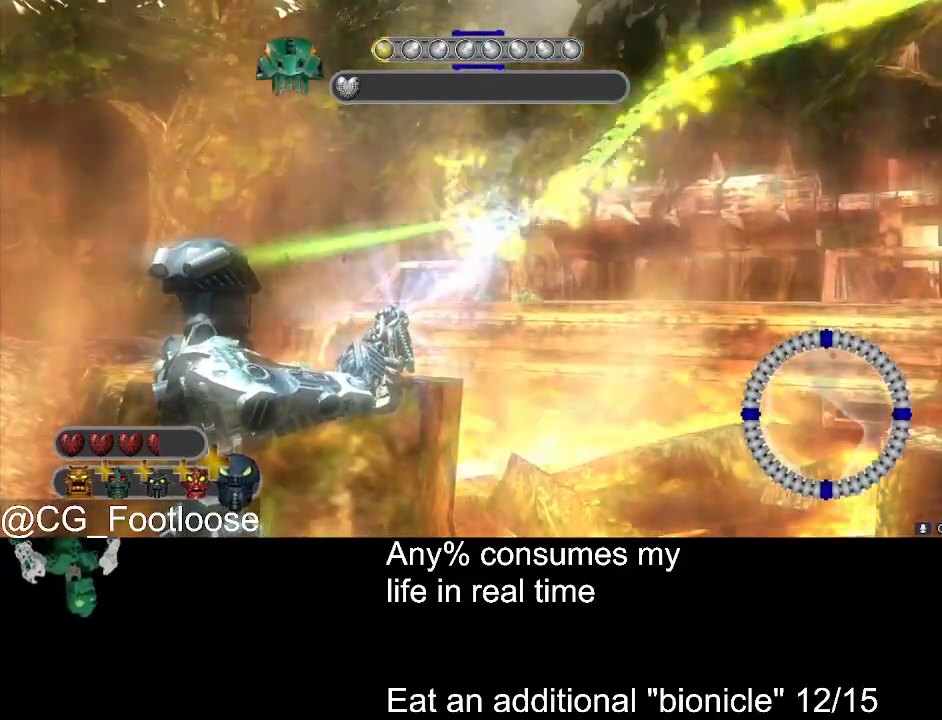
{"keys": [], "mouse": ["left"], "events": []}
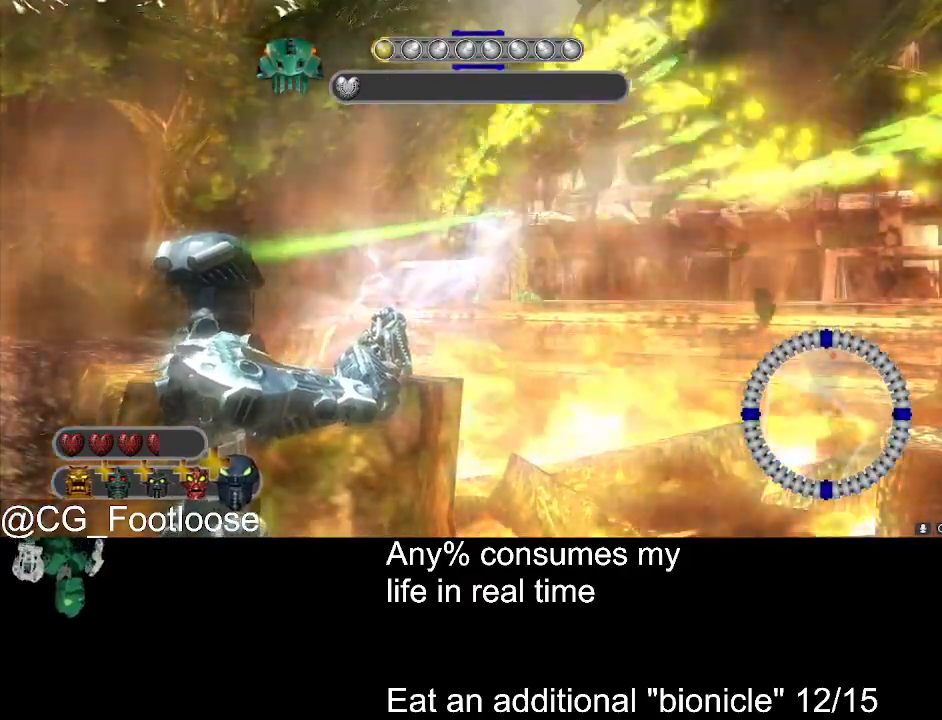
{"keys": [], "mouse": ["left"], "events": []}
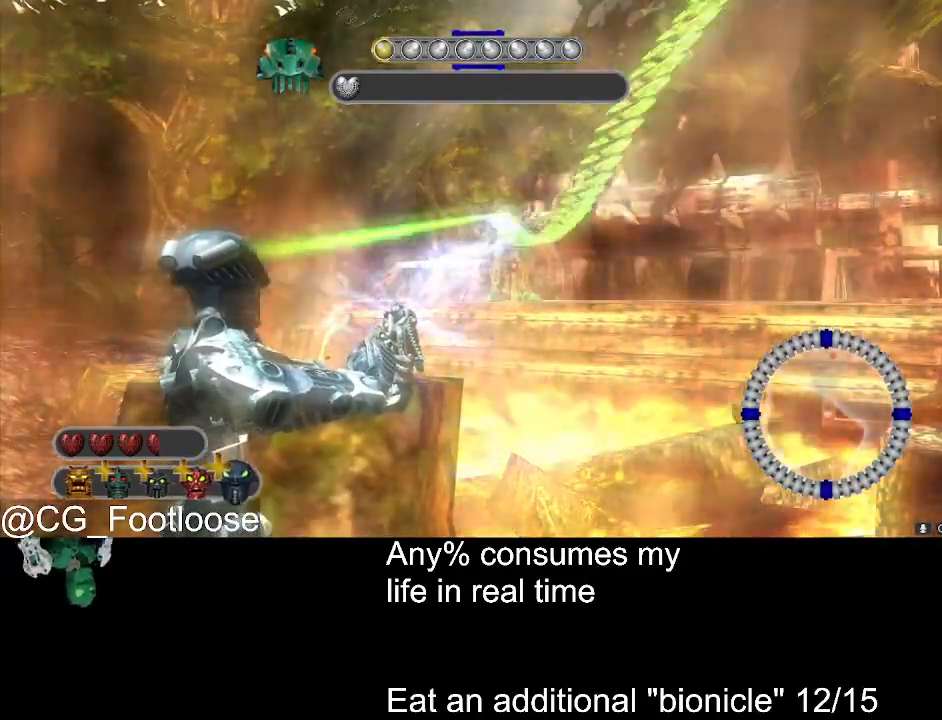
{"keys": [], "mouse": ["left"], "events": []}
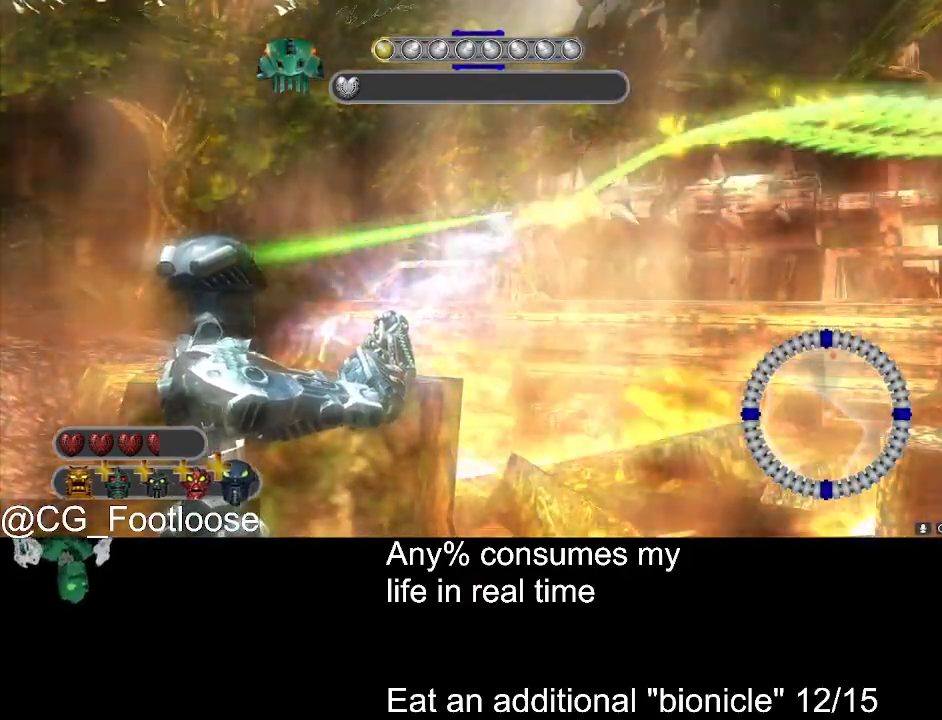
{"keys": [], "mouse": ["left"], "events": []}
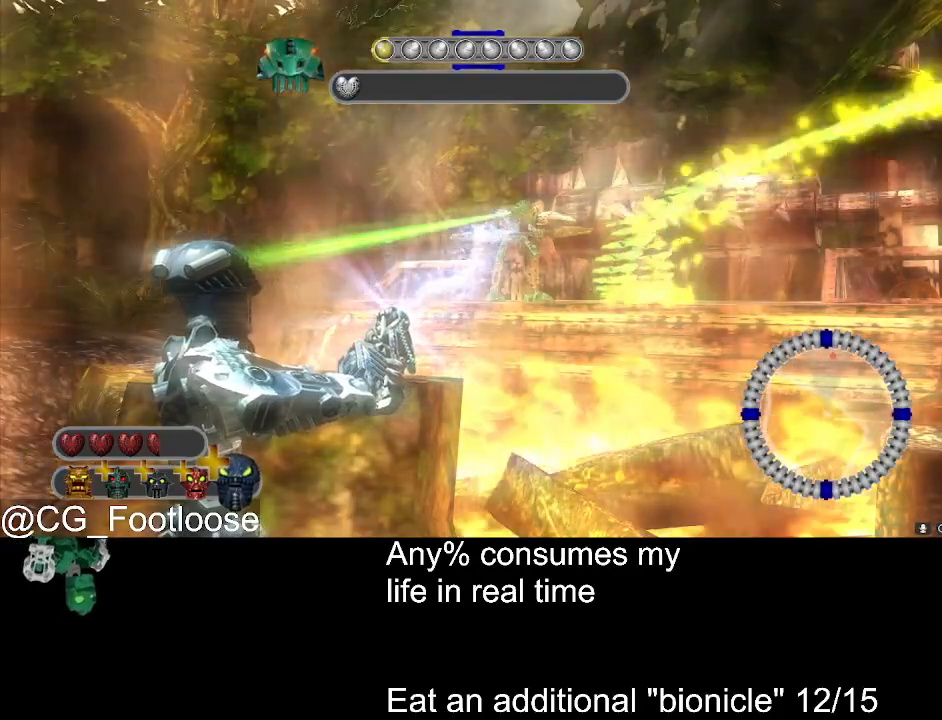
{"keys": [], "mouse": ["left"], "events": []}
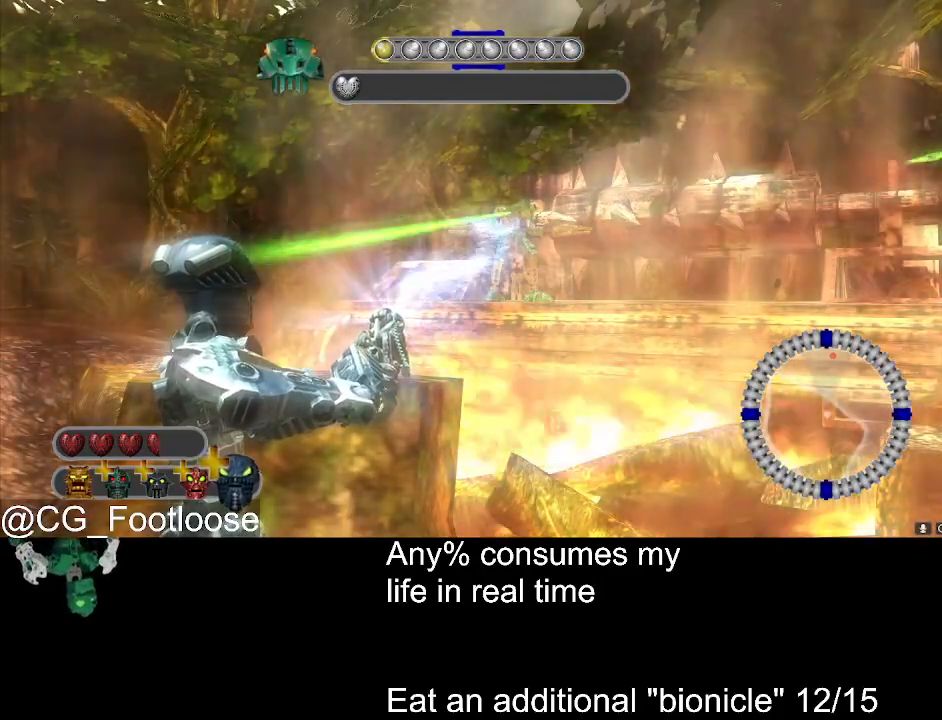
{"keys": [], "mouse": ["left"], "events": []}
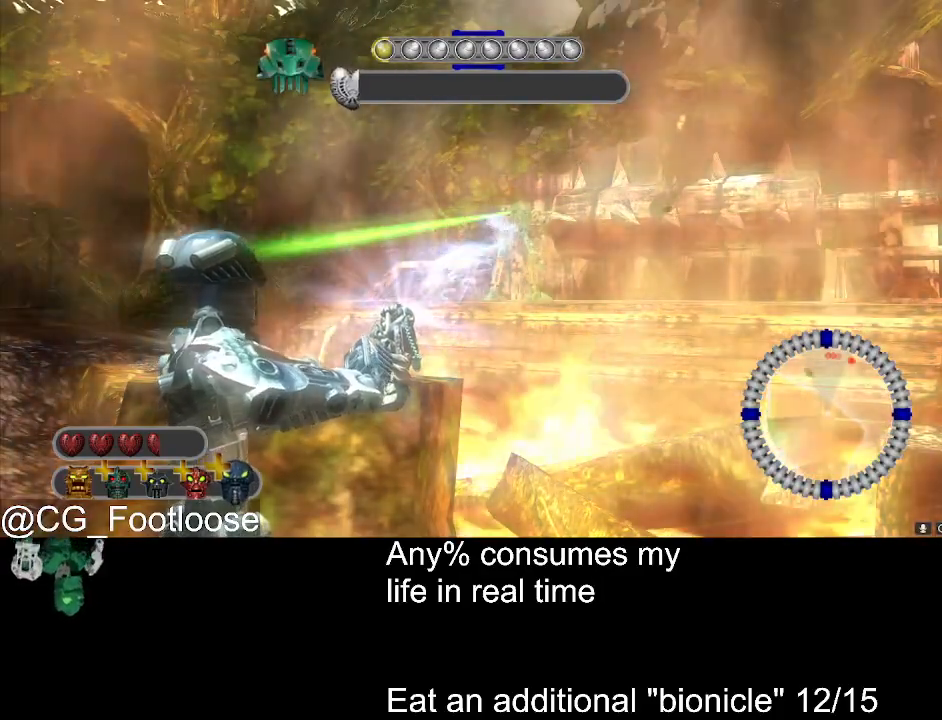
{"keys": [], "mouse": ["left"], "events": [[83, "q", "down"], [133, "q", "up"]]}
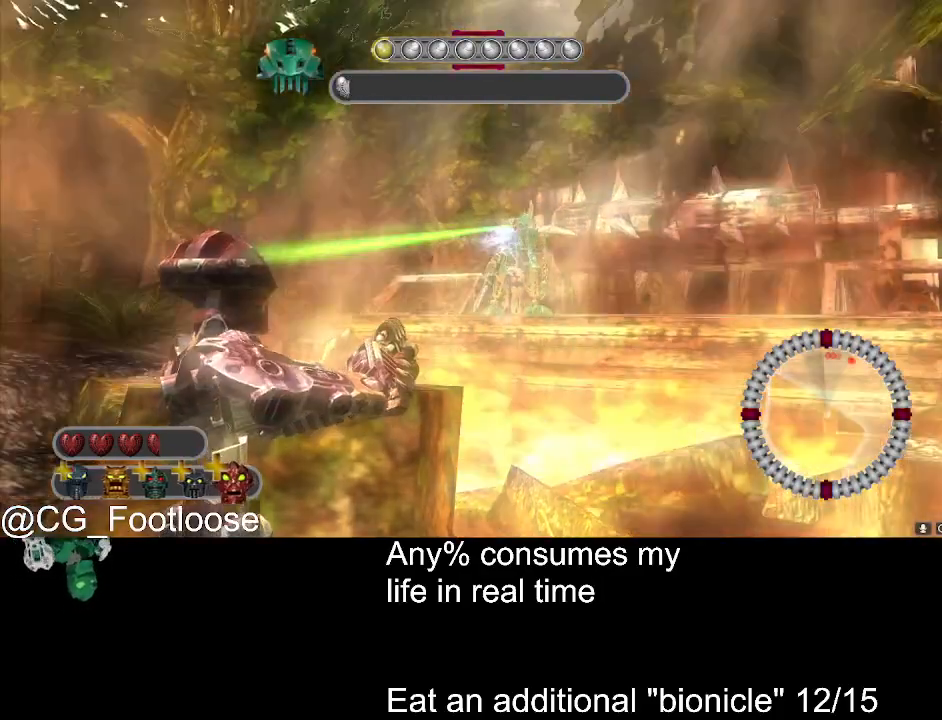
{"keys": [], "mouse": ["left"], "events": [[133, "mouse_left", "up"], [183, "mouse_left", "down"]]}
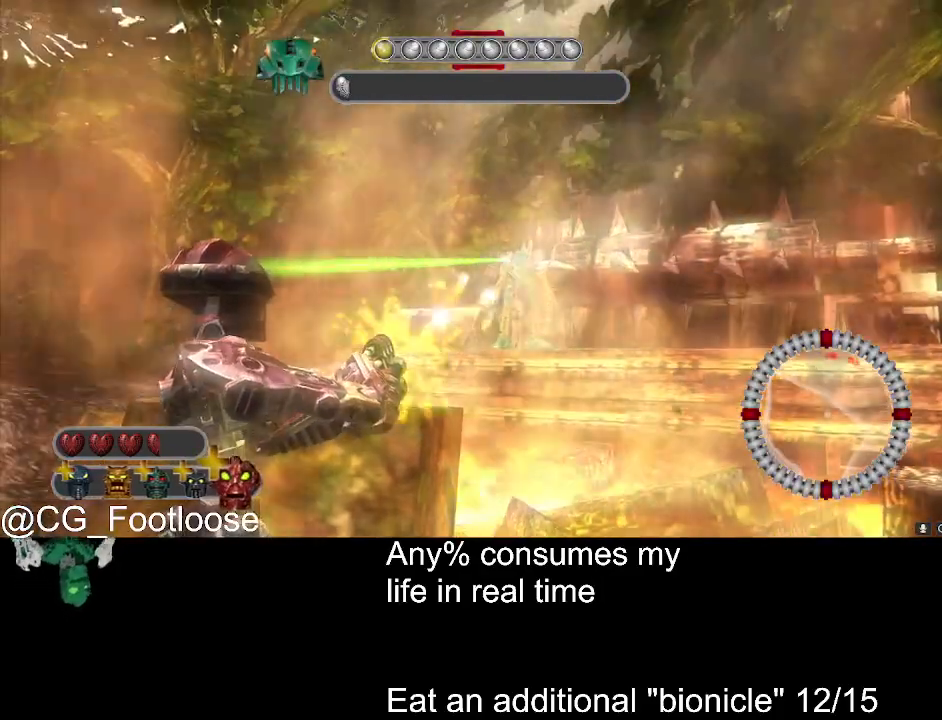
{"keys": [], "mouse": ["left"], "events": []}
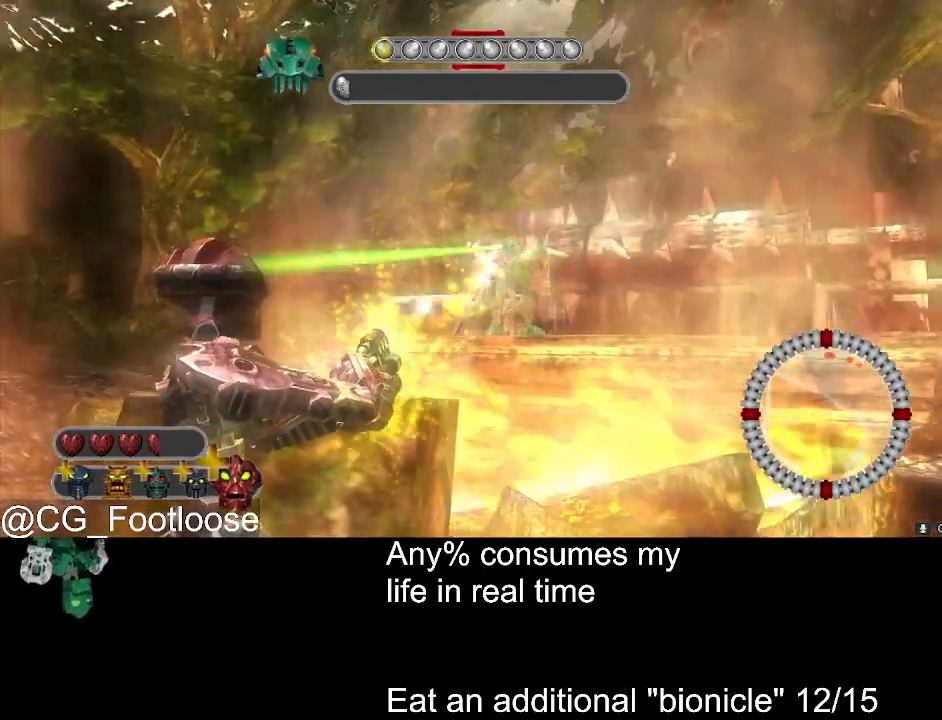
{"keys": [], "mouse": ["left"], "events": []}
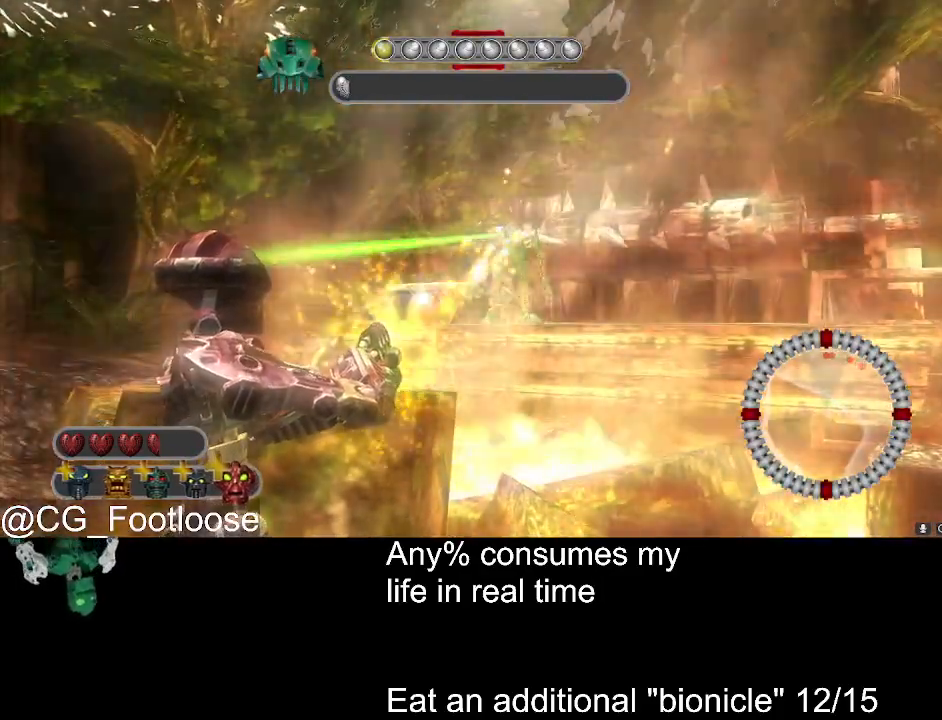
{"keys": [], "mouse": ["left"], "events": []}
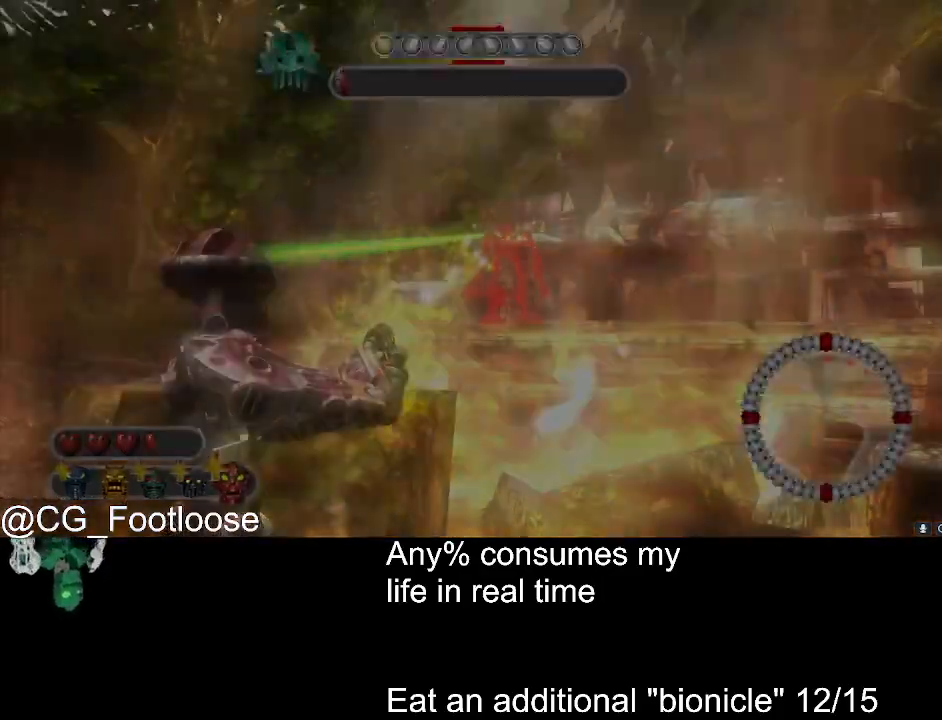
{"keys": ["a", "w"], "mouse": ["left"], "events": [[300, "a", "down"], [300, "w", "down"]]}
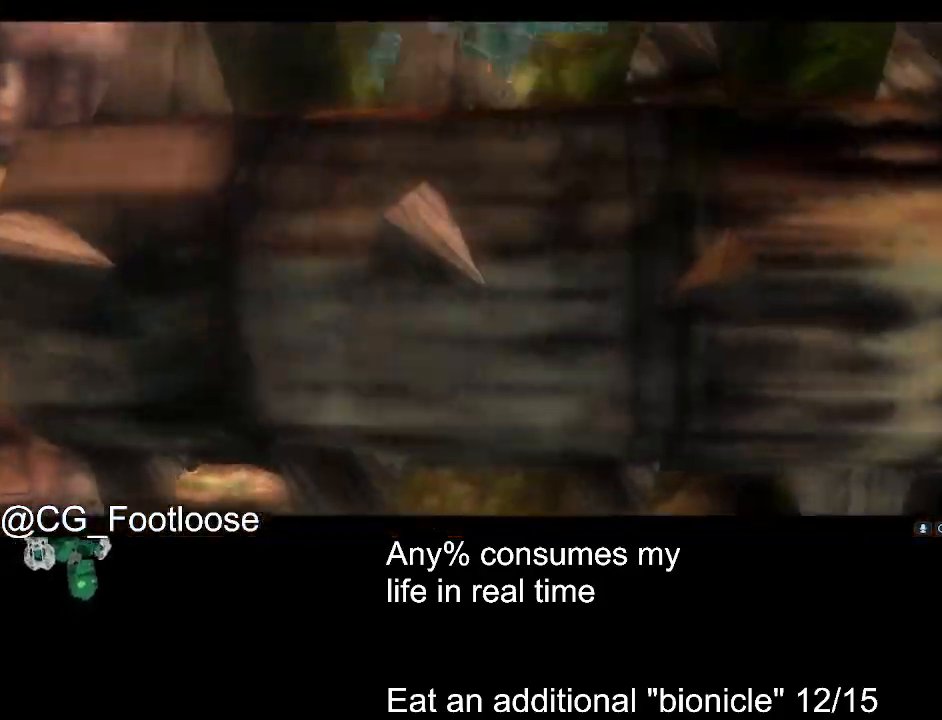
{"keys": ["a", "w"], "mouse": [], "events": [[316, "mouse_left", "up"]]}
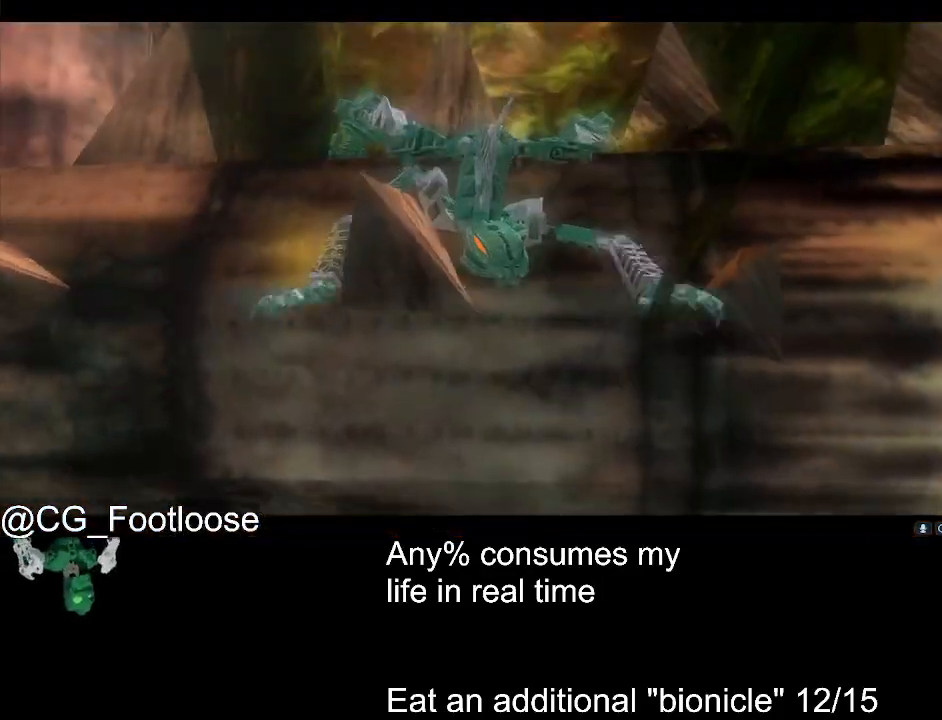
{"keys": ["a", "w"], "mouse": [], "events": []}